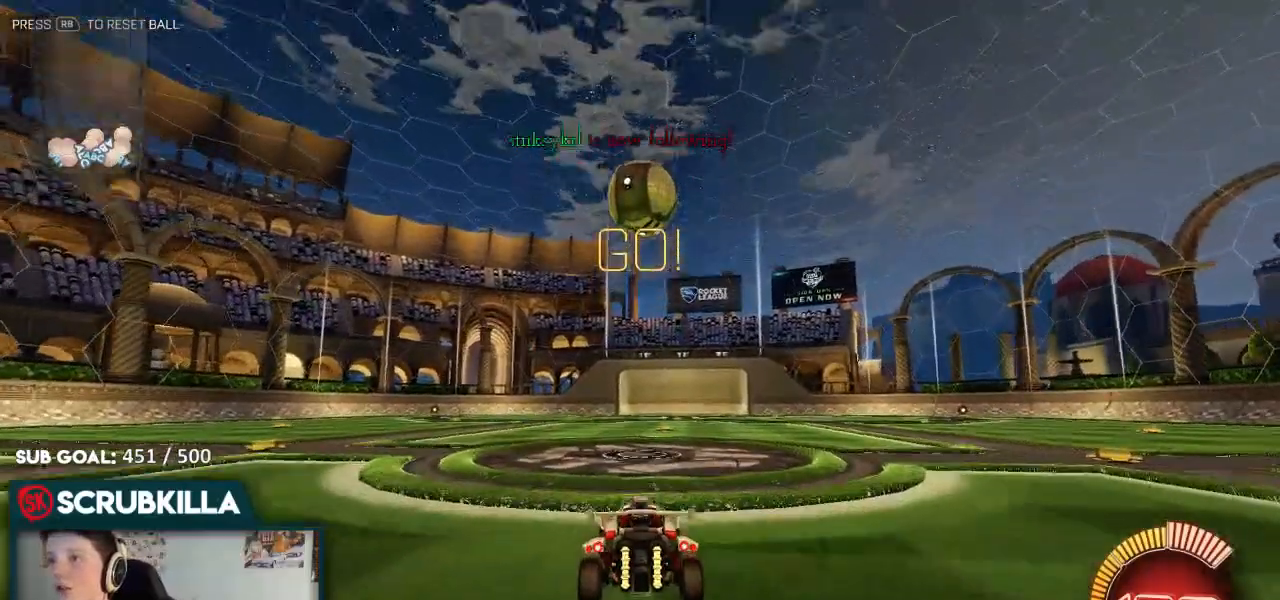
Gameplay with a controller (Xbox layout); each line is a JSON object with the inputs held at the frame after it. "events" lists button and stick changes between this image and that frame as [ms after this image, input, new state], when the widget could be followed in between.
{"buttons": ["A"], "left_stick": "down", "right_stick": "center", "events": [[433, "A", "down"], [433, "left_stick", "down"]]}
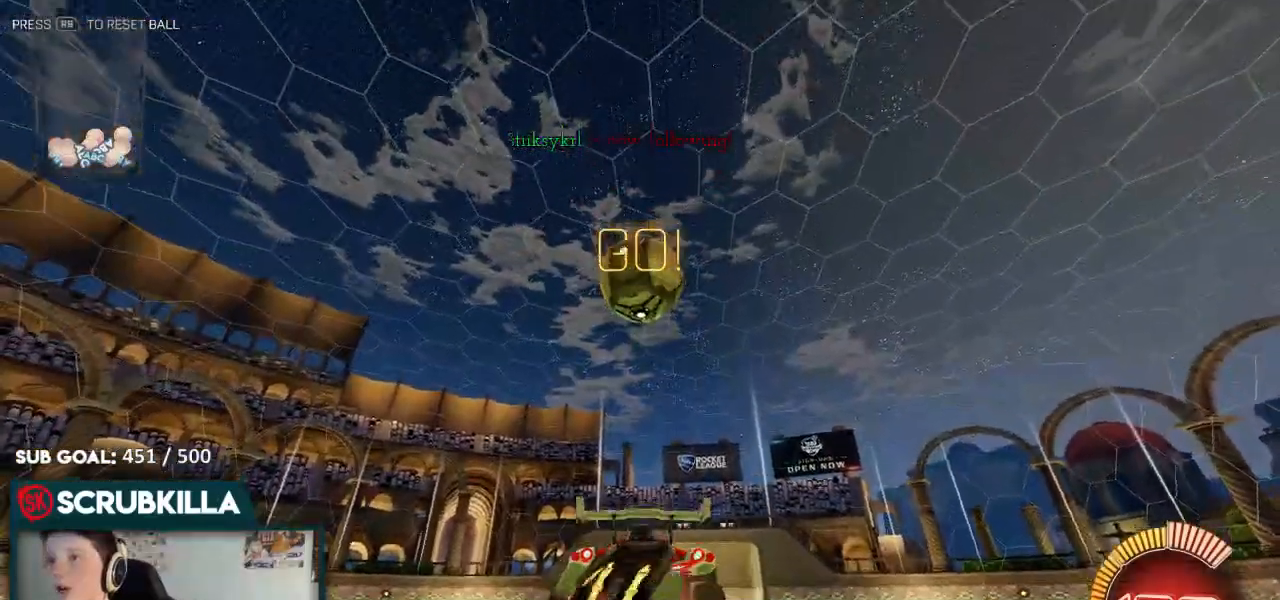
{"buttons": ["B", "R2"], "left_stick": "up", "right_stick": "center", "events": [[33, "X", "down"], [100, "L2", "down"], [217, "A", "up"], [217, "L2", "up"], [217, "X", "up"], [217, "left_stick", "center"], [300, "A", "down"], [300, "B", "down"], [300, "R2", "down"], [383, "A", "up"], [483, "left_stick", "up"]]}
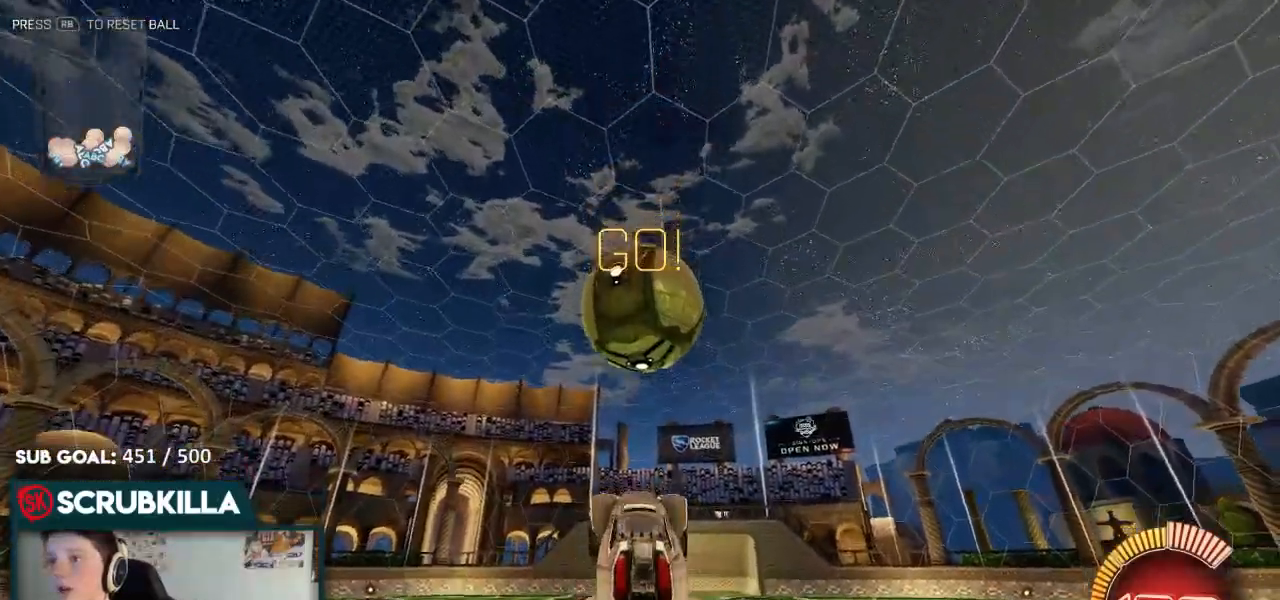
{"buttons": ["A", "B", "X", "R2"], "left_stick": "left", "right_stick": "center", "events": [[83, "left_stick", "center"], [167, "left_stick", "up"], [367, "A", "down"], [367, "X", "down"], [367, "left_stick", "down"], [433, "left_stick", "left"]]}
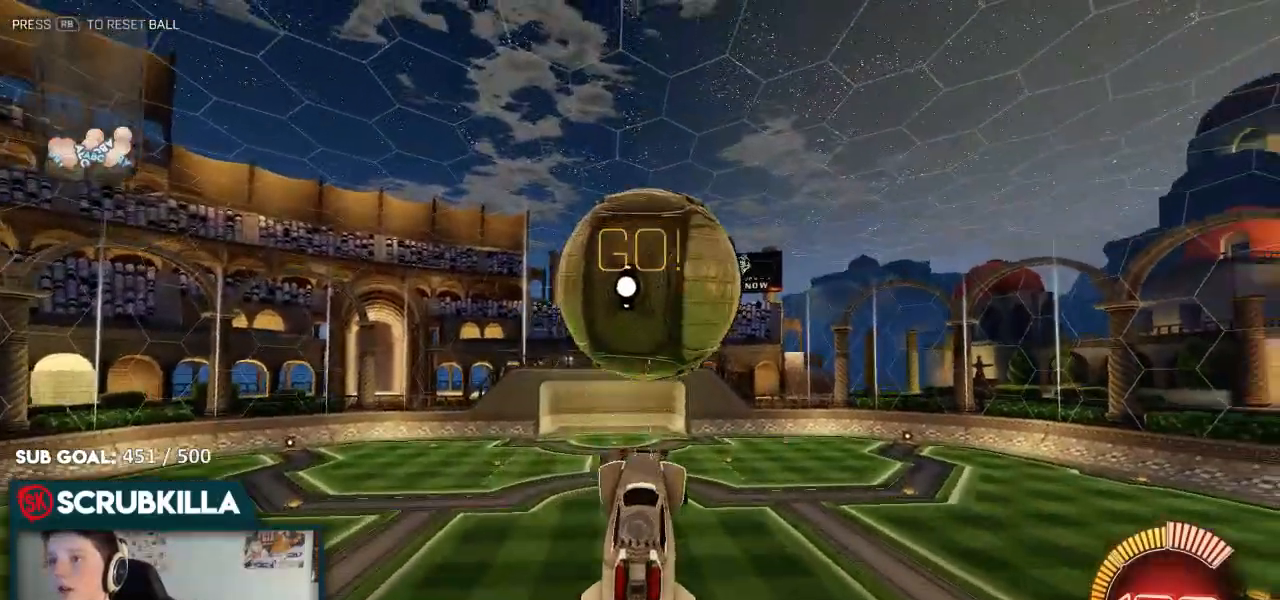
{"buttons": ["R2"], "left_stick": "up-left", "right_stick": "center", "events": [[83, "A", "up"], [83, "X", "up"], [83, "left_stick", "up"], [150, "left_stick", "up-right"], [283, "left_stick", "up-left"], [317, "B", "up"]]}
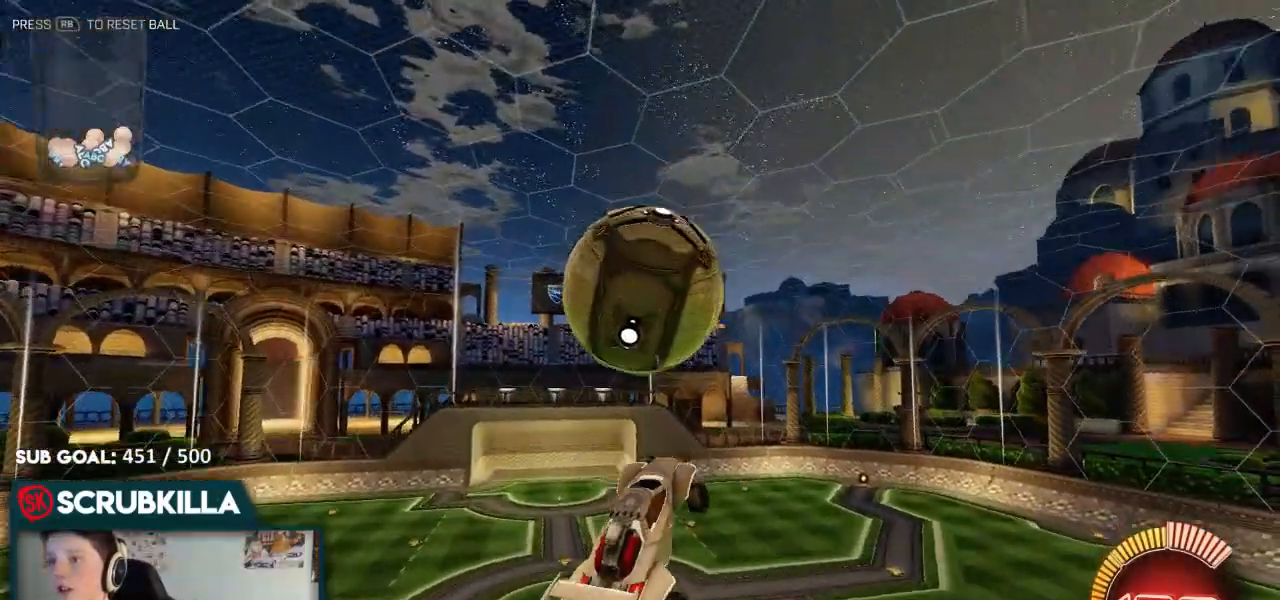
{"buttons": ["B", "R2"], "left_stick": "right", "right_stick": "center", "events": [[33, "B", "down"], [100, "left_stick", "down-left"], [283, "left_stick", "down-right"], [350, "left_stick", "right"]]}
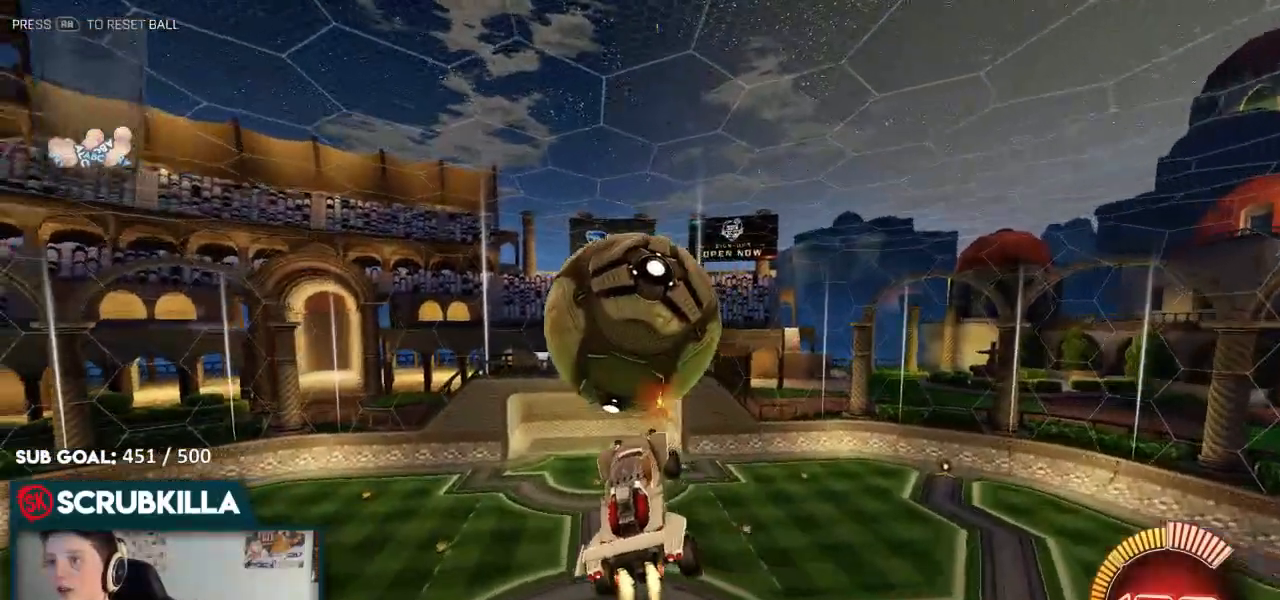
{"buttons": ["A", "B", "R2"], "left_stick": "down-left", "right_stick": "center", "events": [[33, "B", "up"], [100, "left_stick", "down-right"], [317, "B", "down"], [383, "left_stick", "down-left"], [433, "A", "down"]]}
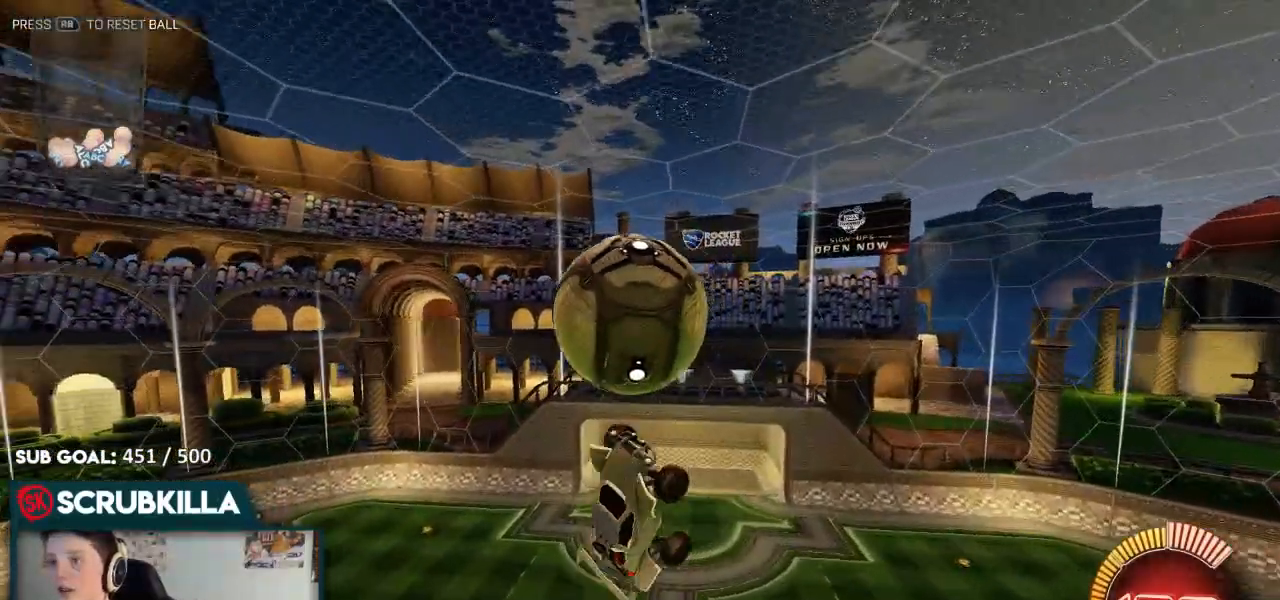
{"buttons": ["A", "X", "R2"], "left_stick": "down-left", "right_stick": "center", "events": [[17, "B", "up"], [17, "X", "down"], [83, "A", "up"], [450, "A", "down"]]}
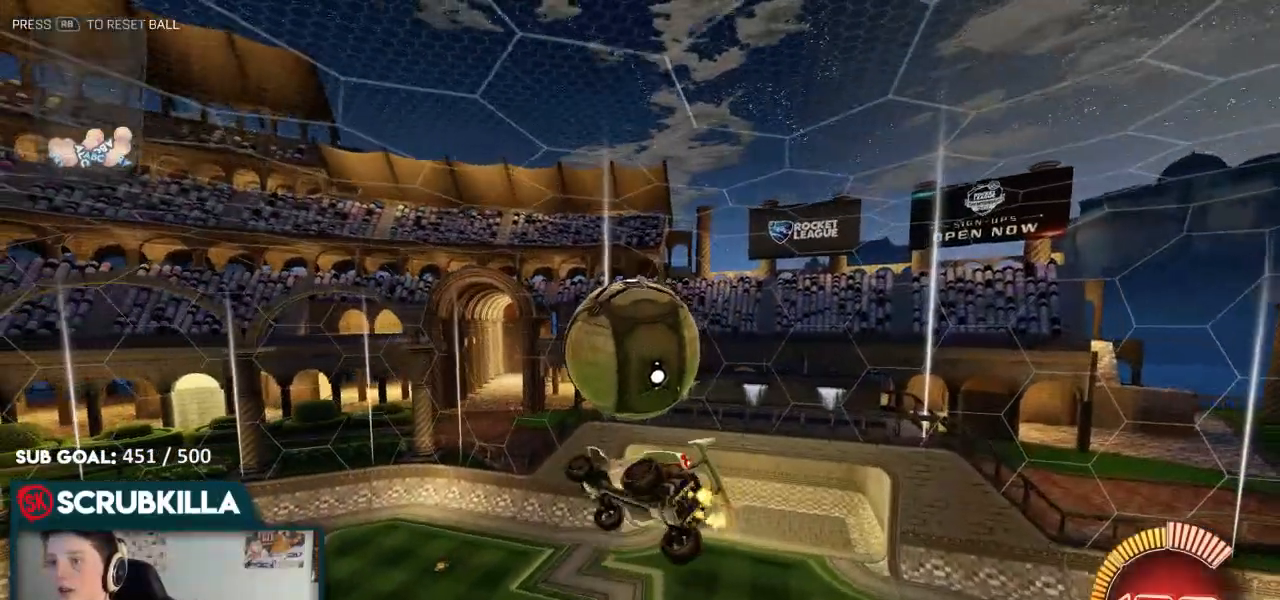
{"buttons": ["B", "R2"], "left_stick": "up-right", "right_stick": "center", "events": [[67, "B", "down"], [67, "left_stick", "up-left"], [183, "A", "up"], [183, "X", "up"], [183, "left_stick", "up-right"]]}
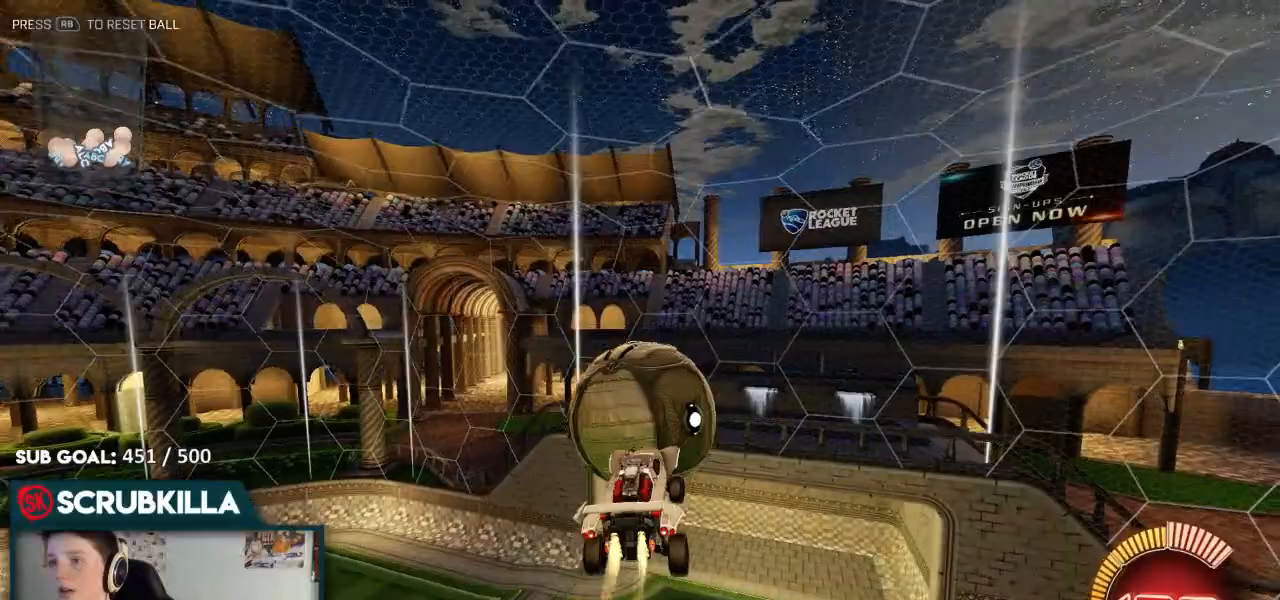
{"buttons": [], "left_stick": "up-right", "right_stick": "center", "events": [[83, "B", "up"], [83, "R2", "up"]]}
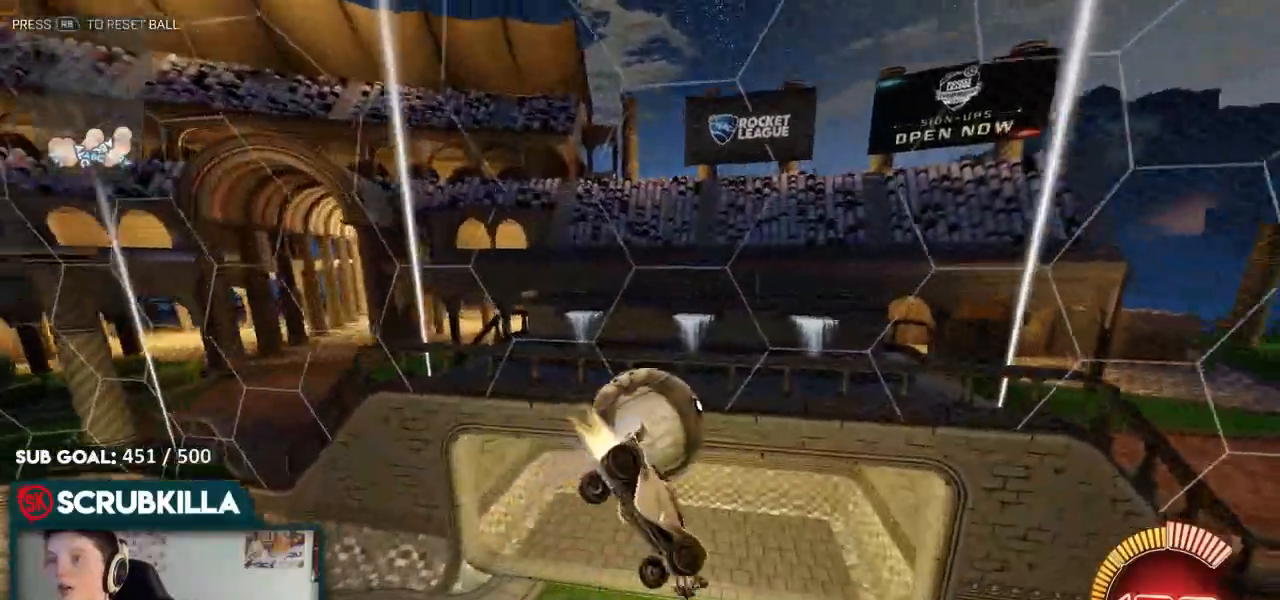
{"buttons": ["A", "B", "X"], "left_stick": "up-right", "right_stick": "center", "events": [[17, "B", "down"], [67, "A", "down"], [117, "X", "down"], [183, "A", "up"], [183, "B", "up"], [400, "A", "down"], [467, "B", "down"]]}
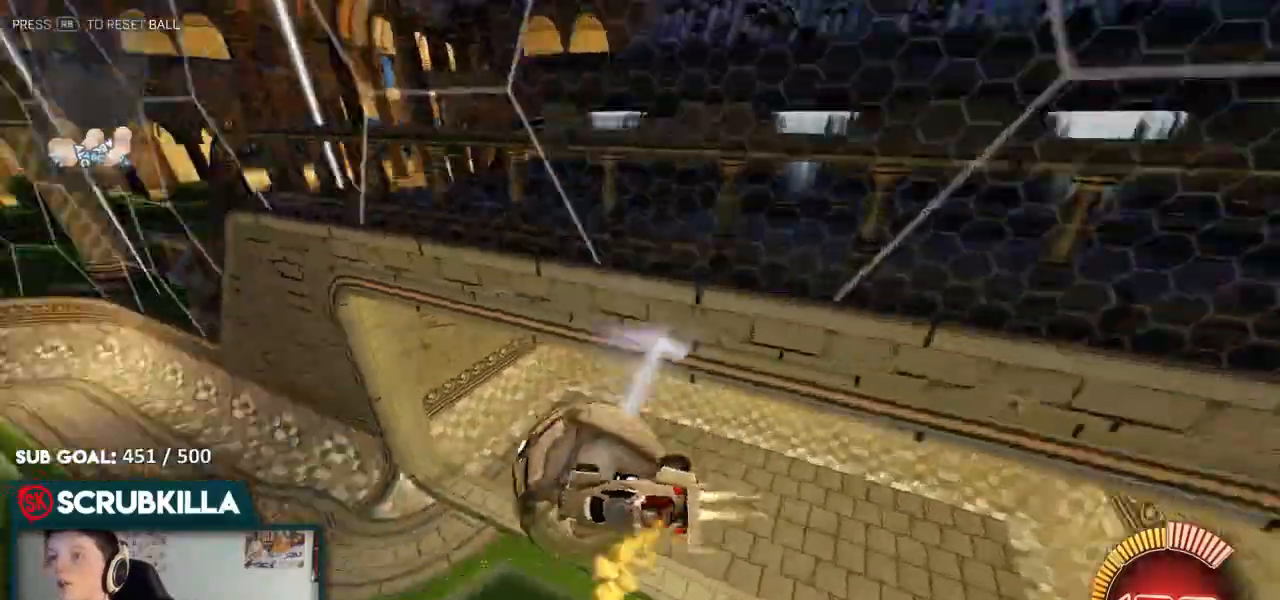
{"buttons": ["A", "B", "X"], "left_stick": "up-right", "right_stick": "center"}
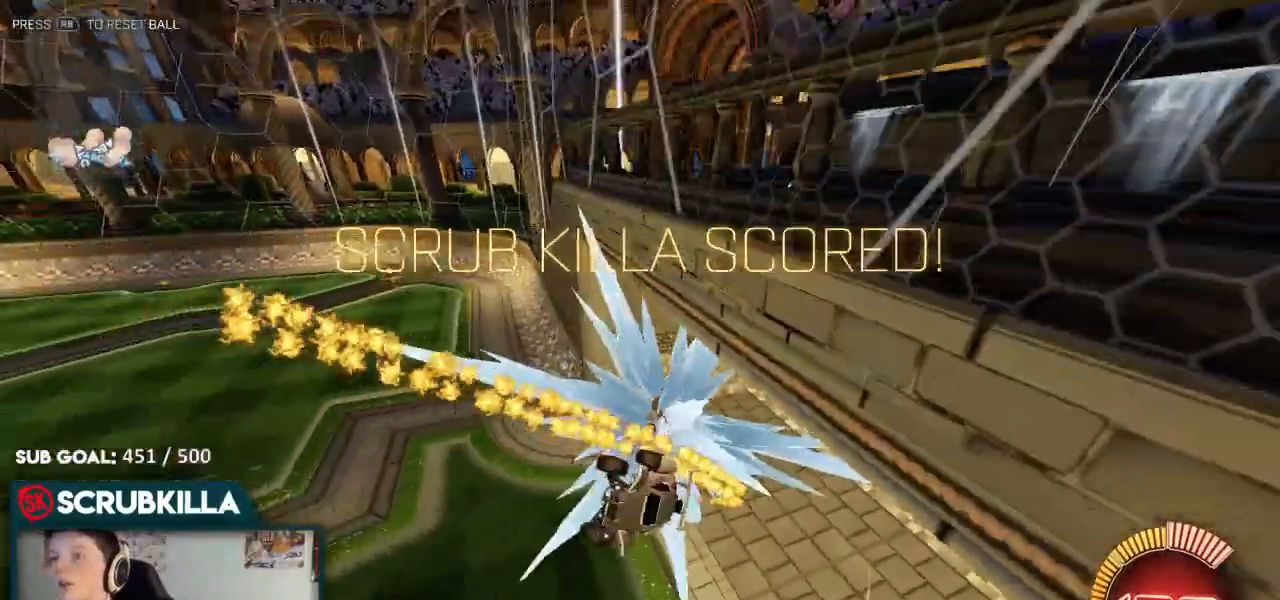
{"buttons": ["X"], "left_stick": "down-left", "right_stick": "center", "events": [[100, "Y", "down"], [150, "A", "up"], [200, "X", "up"], [233, "B", "up"], [233, "Y", "up"], [267, "left_stick", "down-left"], [450, "X", "down"]]}
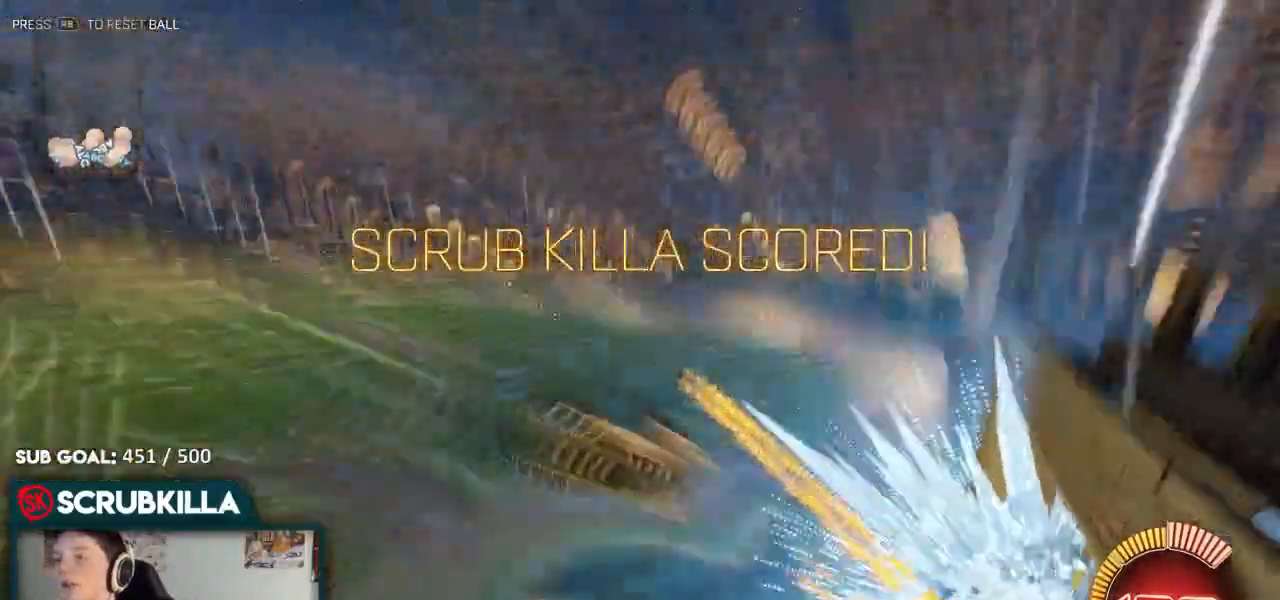
{"buttons": [], "left_stick": "center", "right_stick": "center"}
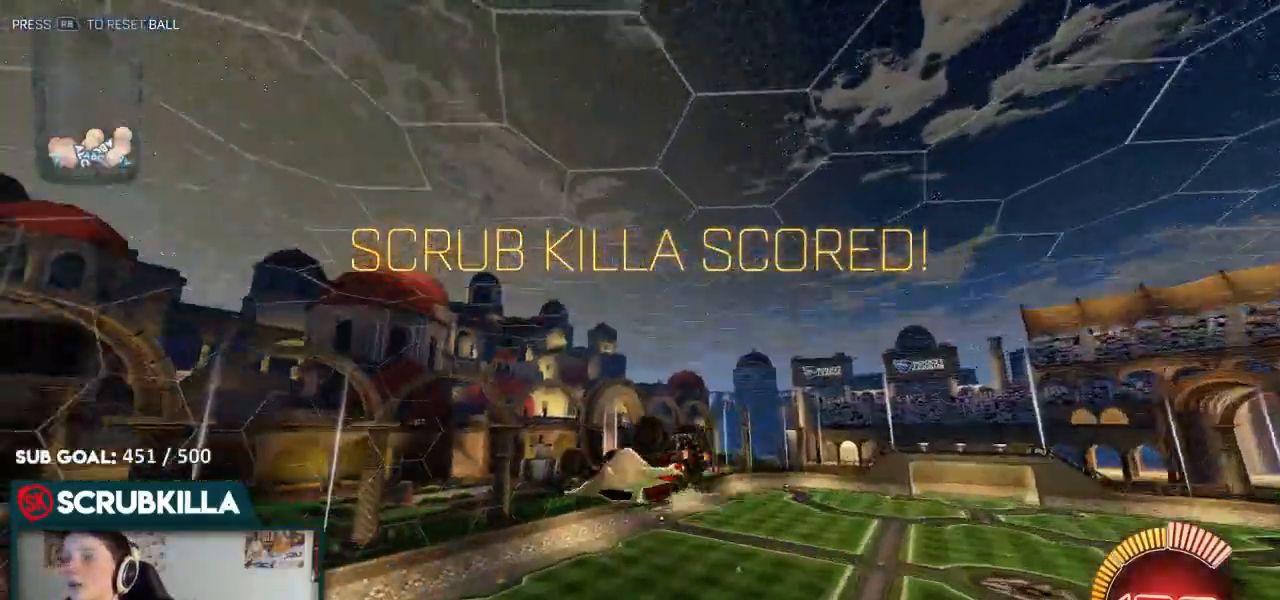
{"buttons": ["X"], "left_stick": "up-right", "right_stick": "center"}
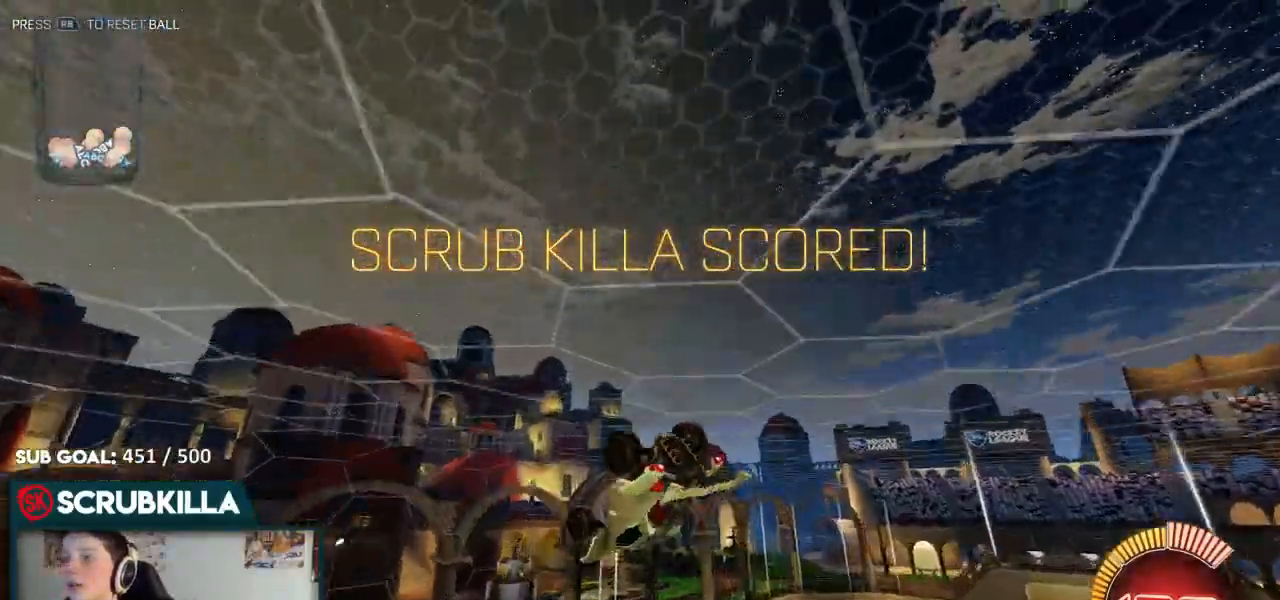
{"buttons": ["B", "X"], "left_stick": "up", "right_stick": "center"}
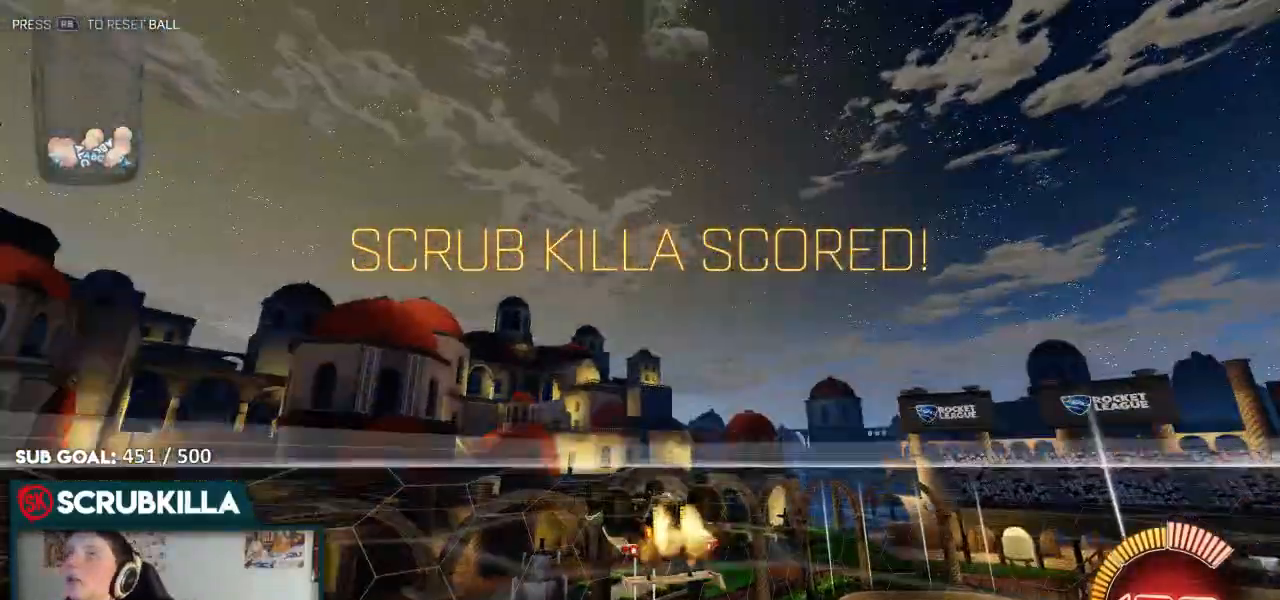
{"buttons": ["A", "B", "X"], "left_stick": "up-left", "right_stick": "center", "events": [[17, "A", "down"], [67, "left_stick", "up-left"], [217, "A", "up"], [400, "A", "down"]]}
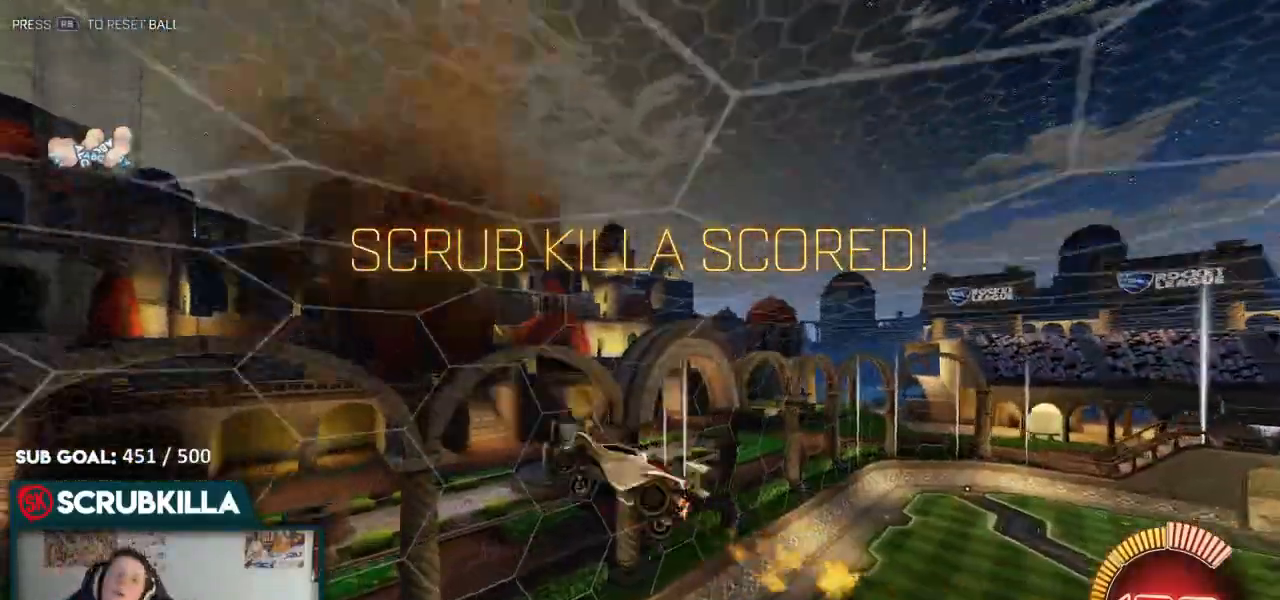
{"buttons": ["B", "X"], "left_stick": "down-left", "right_stick": "center"}
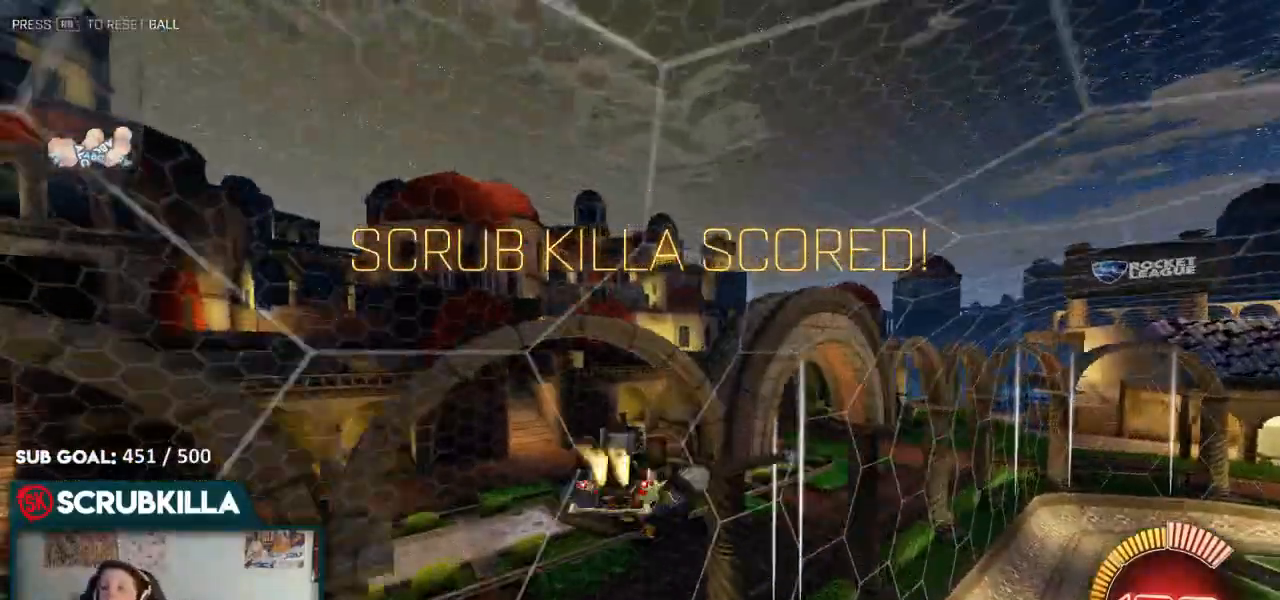
{"buttons": ["A", "B"], "left_stick": "up-right", "right_stick": "center", "events": [[150, "X", "up"], [450, "A", "down"], [450, "left_stick", "up-right"]]}
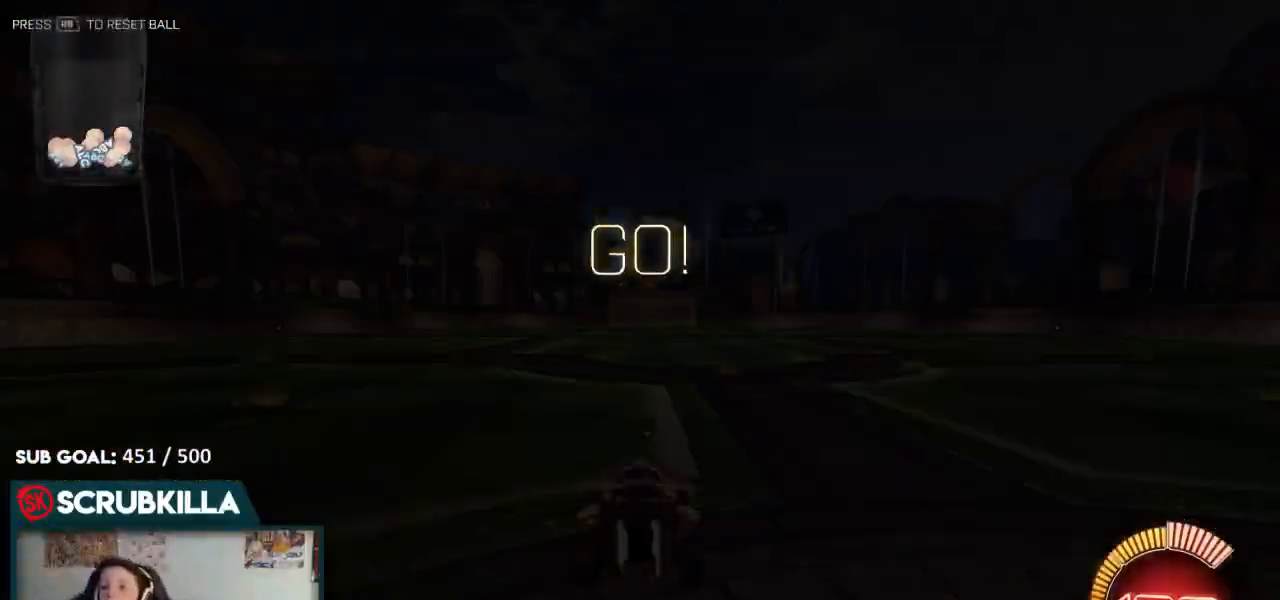
{"buttons": ["B", "Y"], "left_stick": "down-left", "right_stick": "center"}
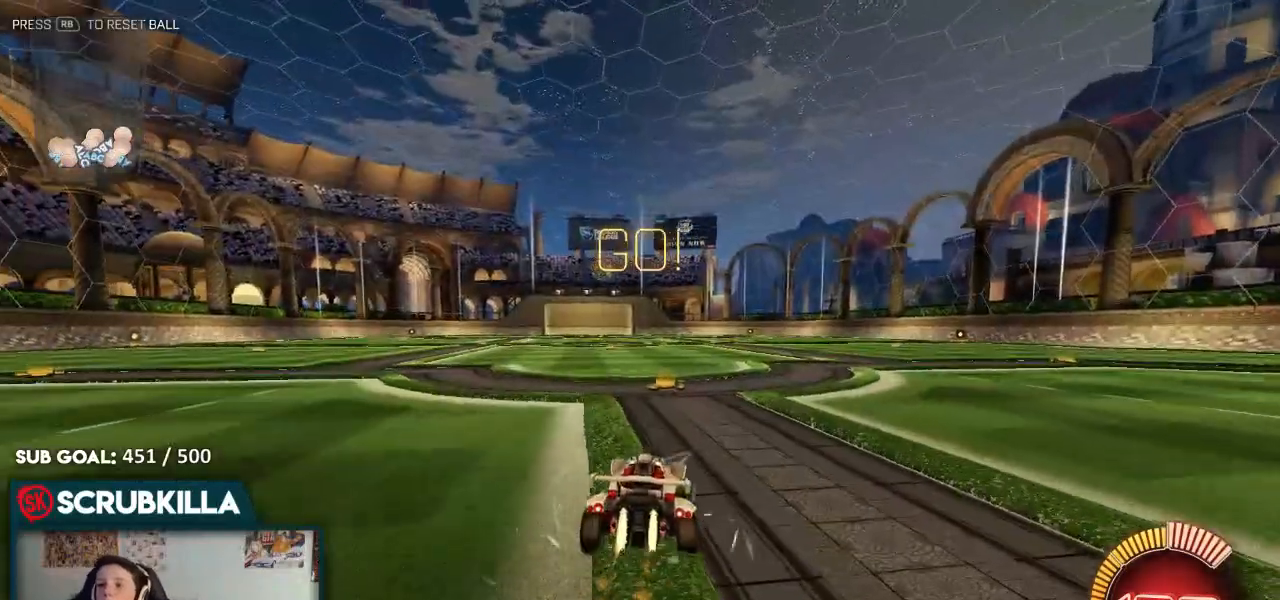
{"buttons": ["B"], "left_stick": "center", "right_stick": "center", "events": [[17, "Y", "up"], [183, "left_stick", "center"]]}
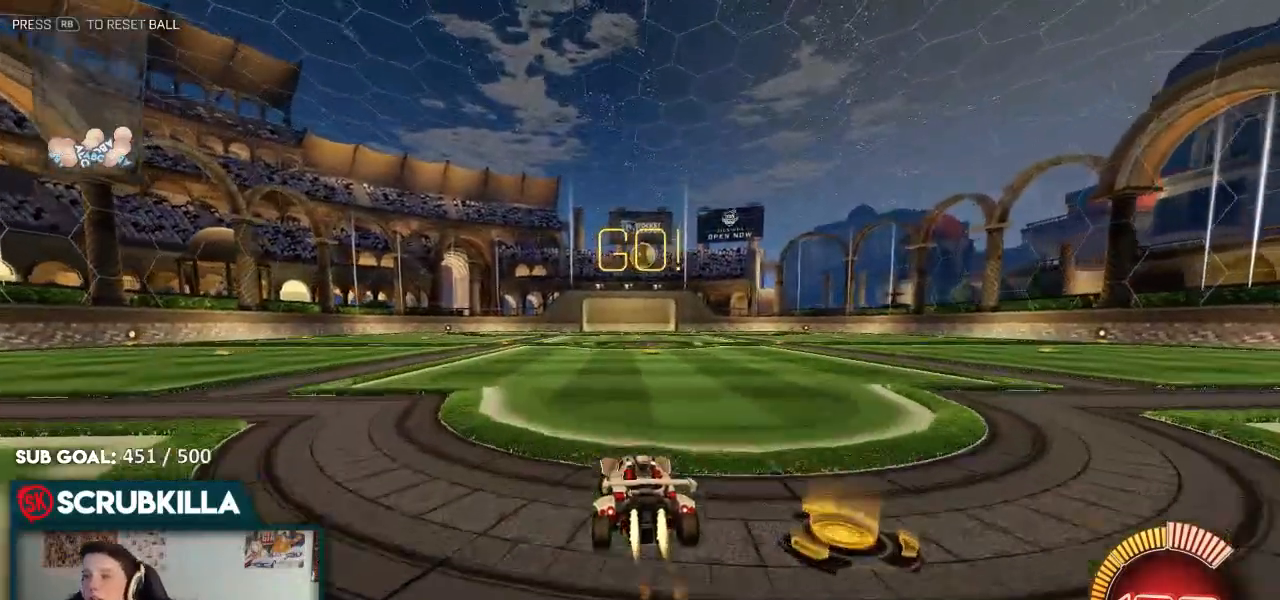
{"buttons": [], "left_stick": "center", "right_stick": "center", "events": [[67, "R2", "down"], [117, "left_stick", "up-right"], [250, "left_stick", "center"], [350, "B", "up"], [450, "R2", "up"]]}
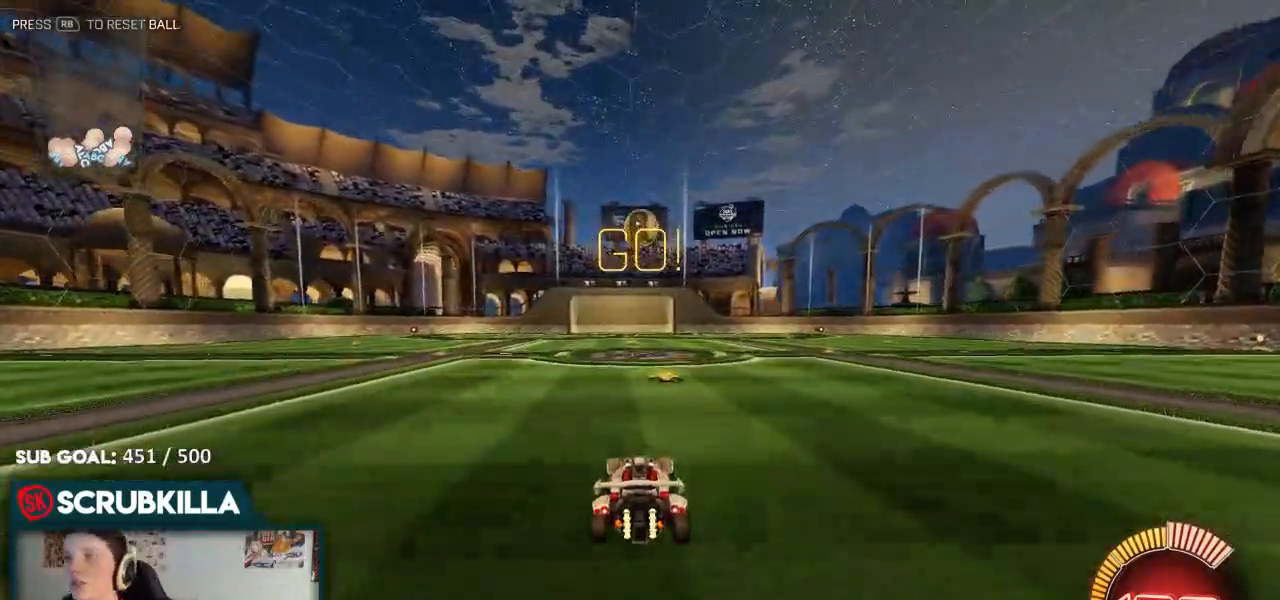
{"buttons": ["B"], "left_stick": "center", "right_stick": "center"}
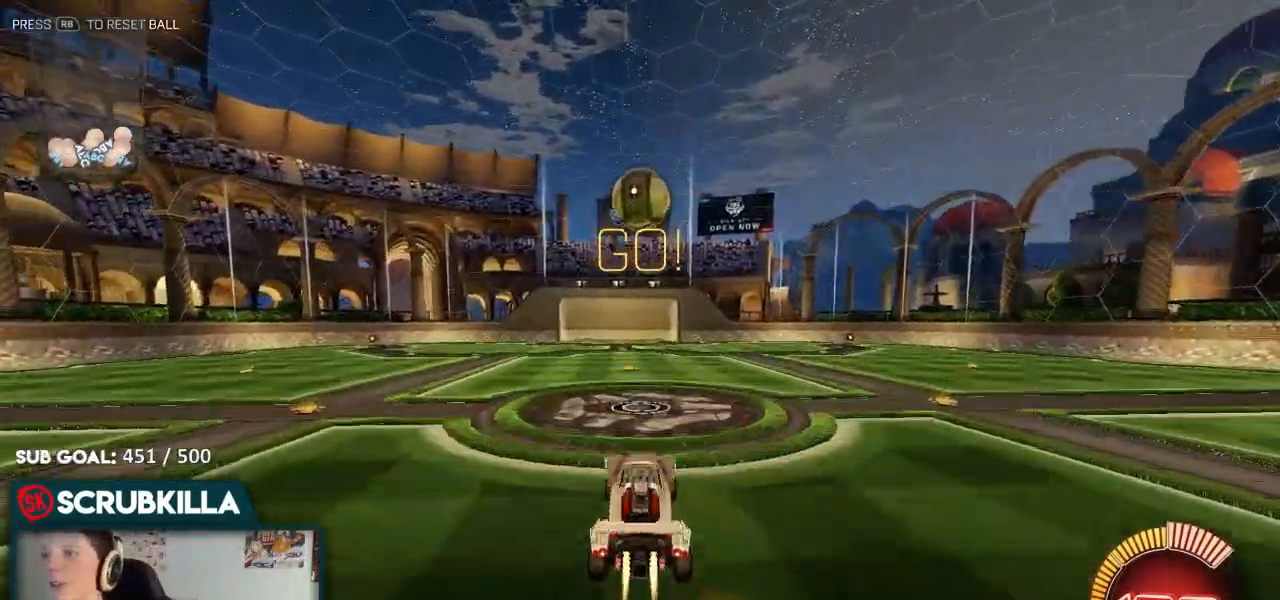
{"buttons": ["A", "B", "Y"], "left_stick": "up", "right_stick": "center", "events": [[17, "A", "down"], [100, "A", "up"], [183, "left_stick", "down-right"], [400, "left_stick", "center"], [483, "A", "down"], [483, "Y", "down"], [483, "left_stick", "up"]]}
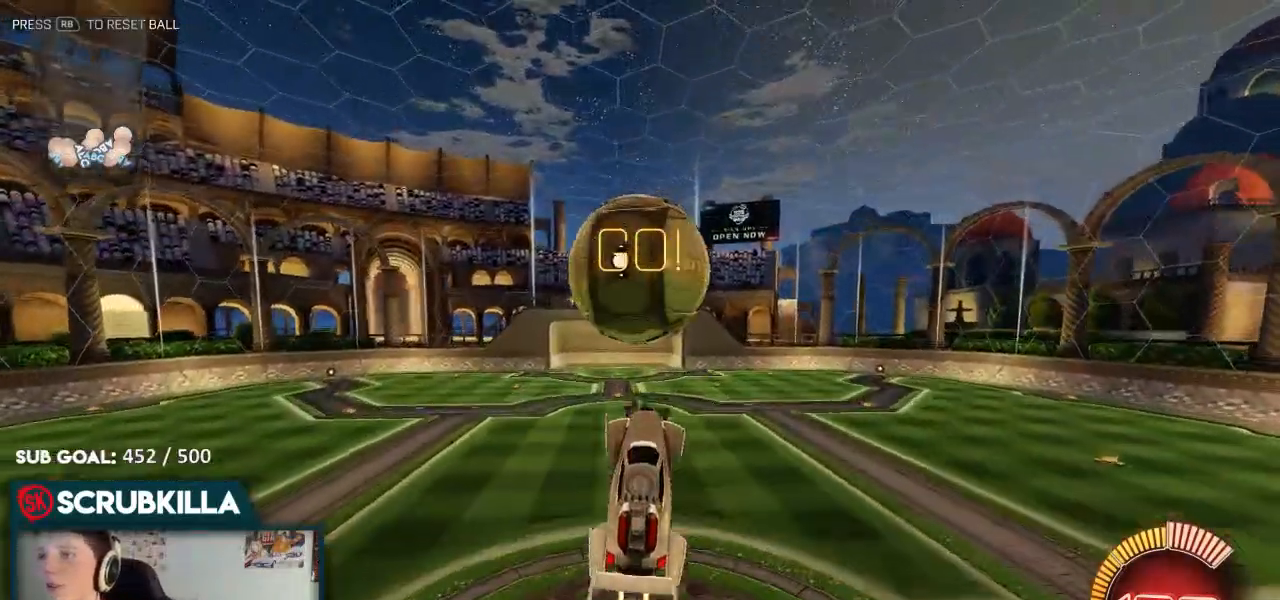
{"buttons": ["A", "B"], "left_stick": "right", "right_stick": "center", "events": [[50, "X", "down"], [100, "Y", "up"], [317, "Y", "down"], [417, "Y", "up"], [417, "left_stick", "right"], [467, "X", "up"]]}
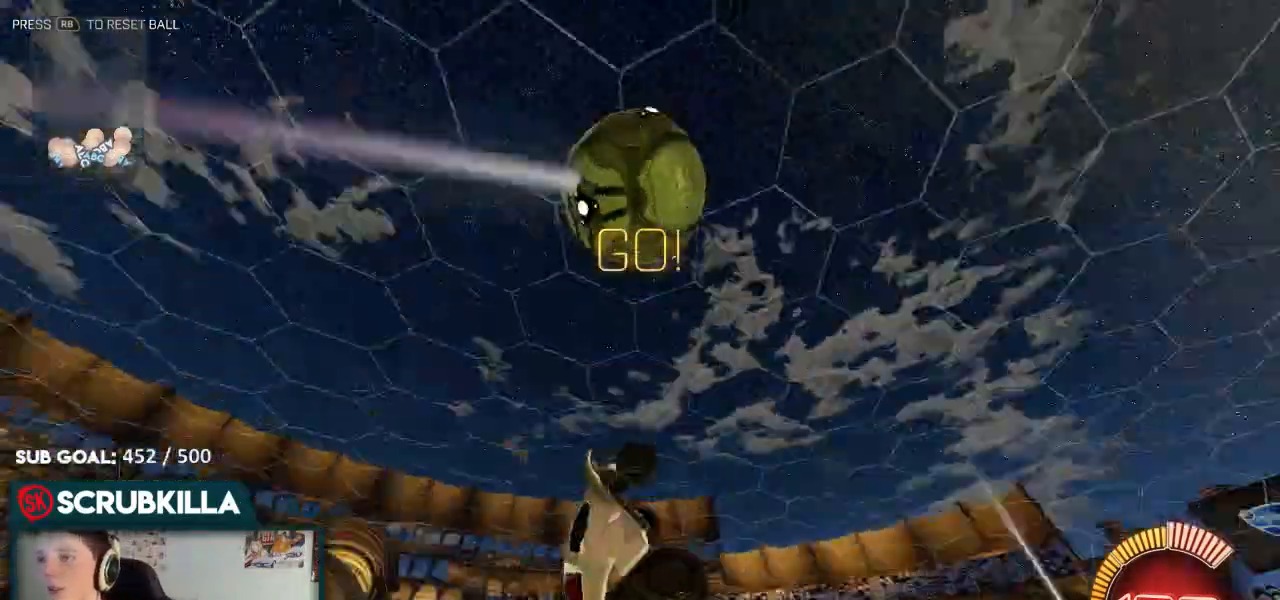
{"buttons": ["A", "B", "X"], "left_stick": "up-right", "right_stick": "center"}
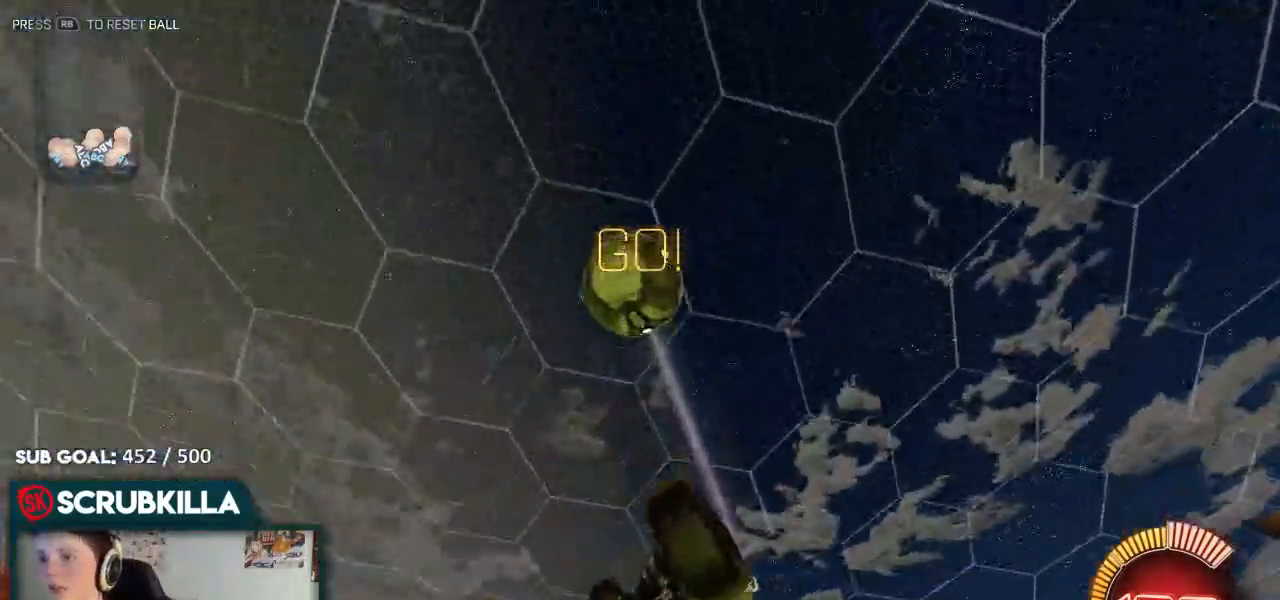
{"buttons": ["B"], "left_stick": "down", "right_stick": "center"}
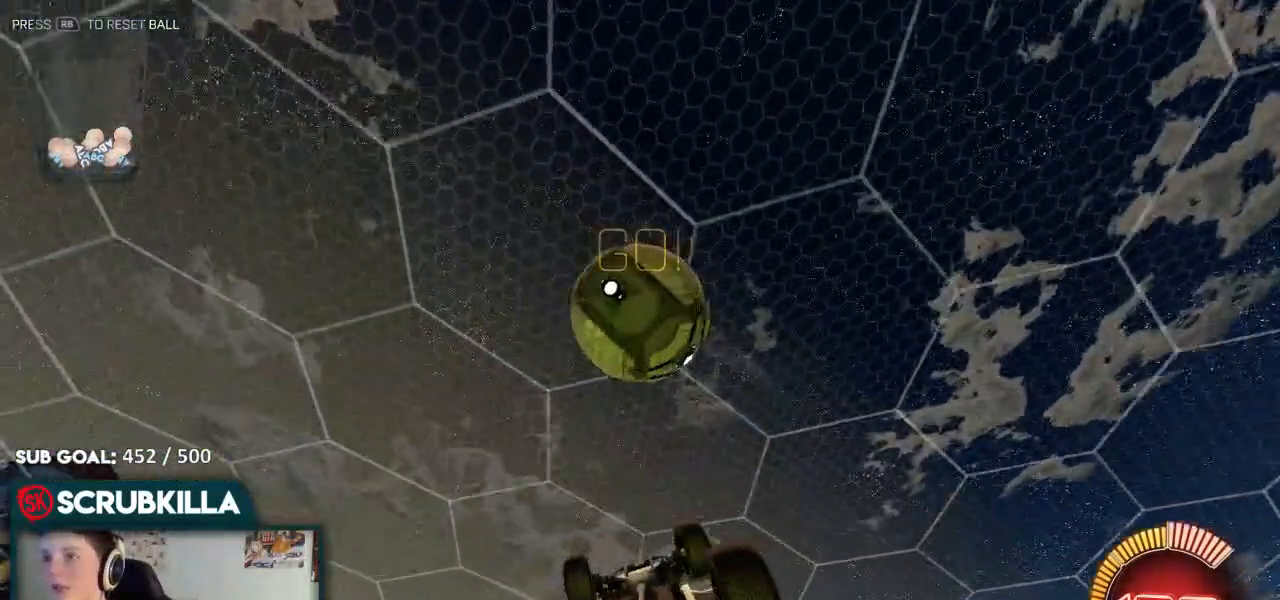
{"buttons": ["A", "B", "X"], "left_stick": "down-left", "right_stick": "center", "events": [[17, "B", "up"], [17, "left_stick", "down-right"], [217, "left_stick", "down"], [350, "A", "down"], [350, "B", "down"], [350, "X", "down"], [383, "left_stick", "down-left"]]}
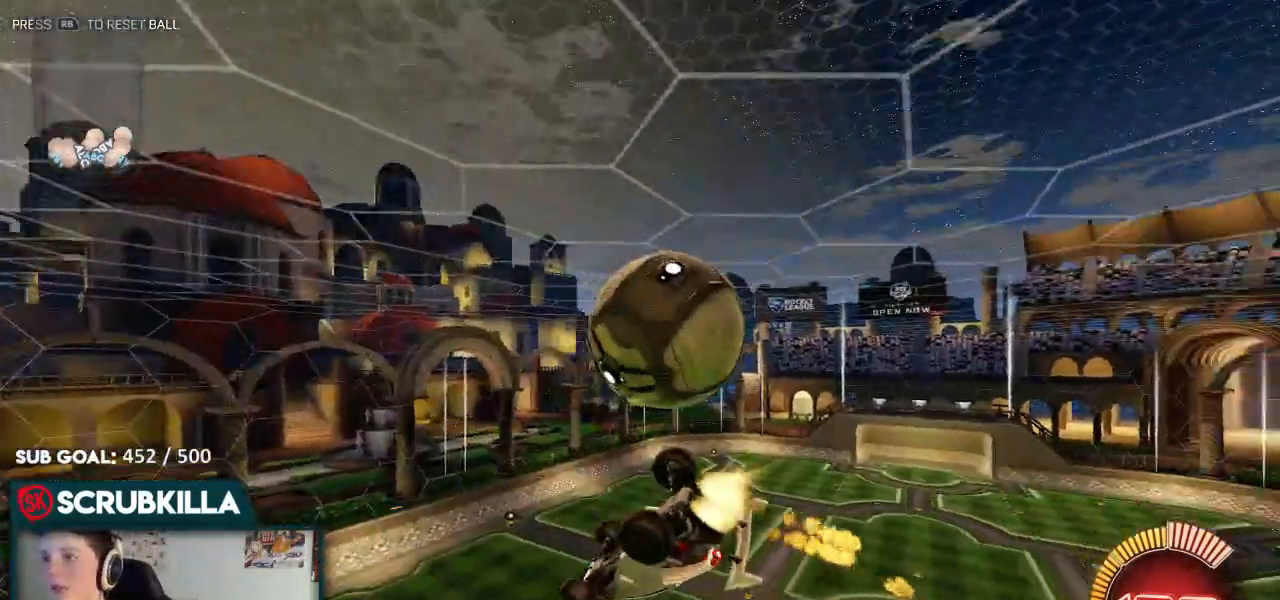
{"buttons": [], "left_stick": "down-left", "right_stick": "center", "events": [[117, "A", "up"], [117, "X", "up"], [117, "left_stick", "left"], [183, "B", "up"], [267, "left_stick", "down-left"]]}
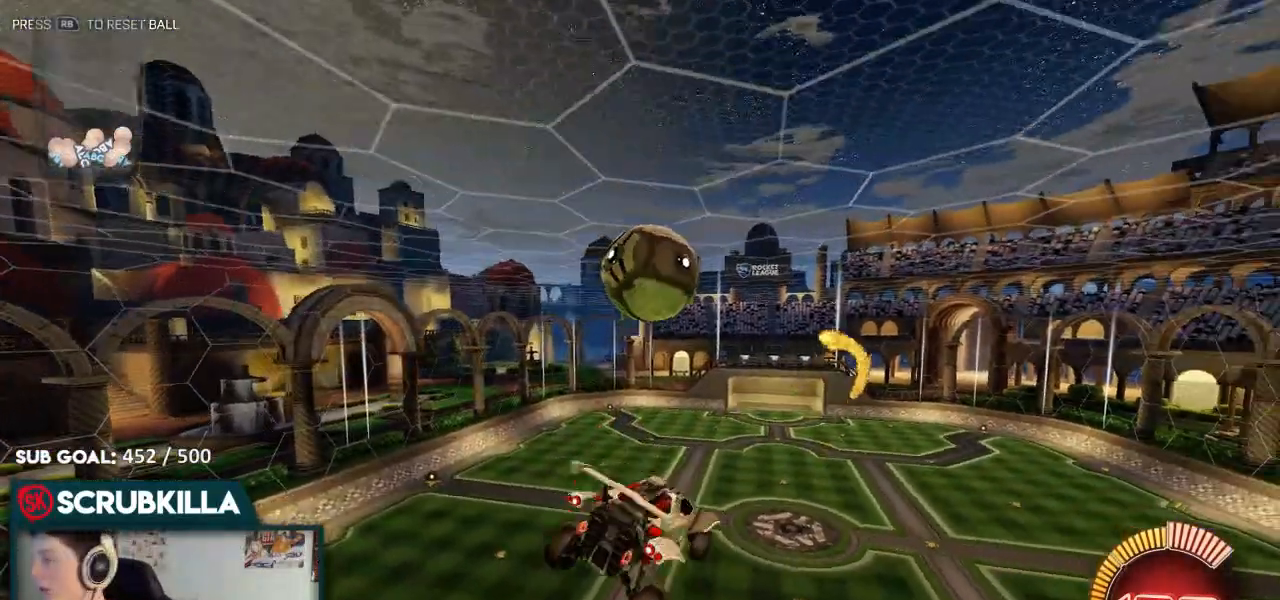
{"buttons": ["A", "B", "X"], "left_stick": "down-left", "right_stick": "center", "events": [[117, "left_stick", "up-left"], [133, "A", "down"], [133, "X", "down"], [233, "B", "down"], [267, "A", "up"], [267, "B", "up"], [350, "A", "down"], [350, "B", "down"], [350, "left_stick", "down-left"]]}
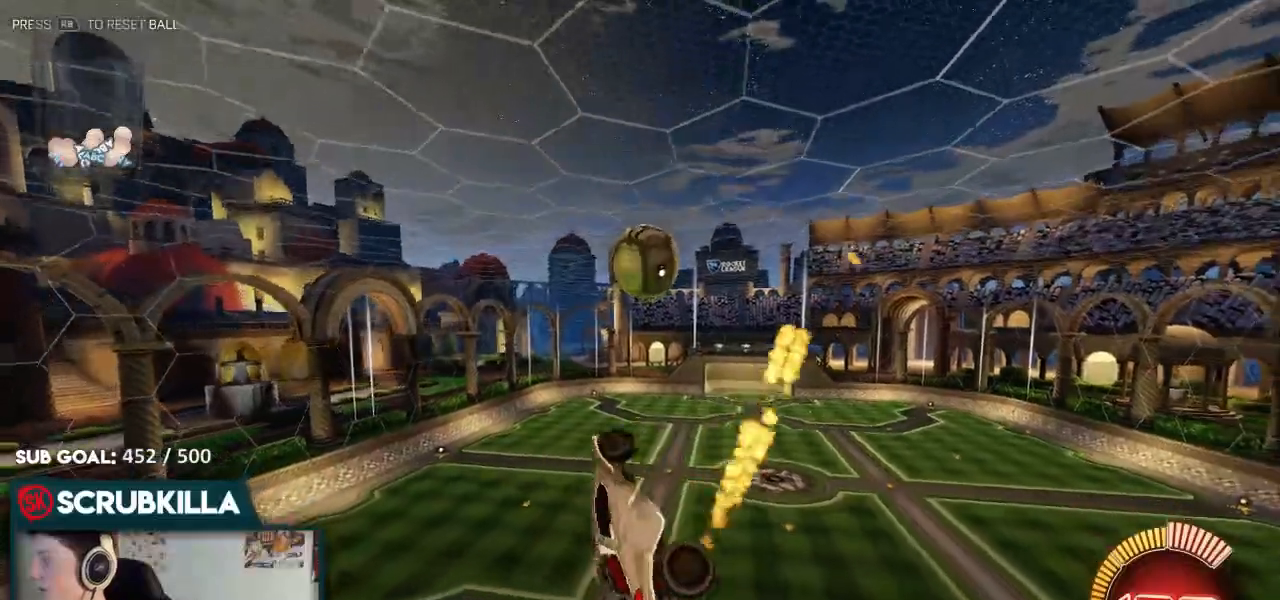
{"buttons": ["B"], "left_stick": "left", "right_stick": "center", "events": [[17, "left_stick", "down"], [267, "left_stick", "down-left"], [400, "X", "up"], [450, "left_stick", "left"], [467, "A", "up"]]}